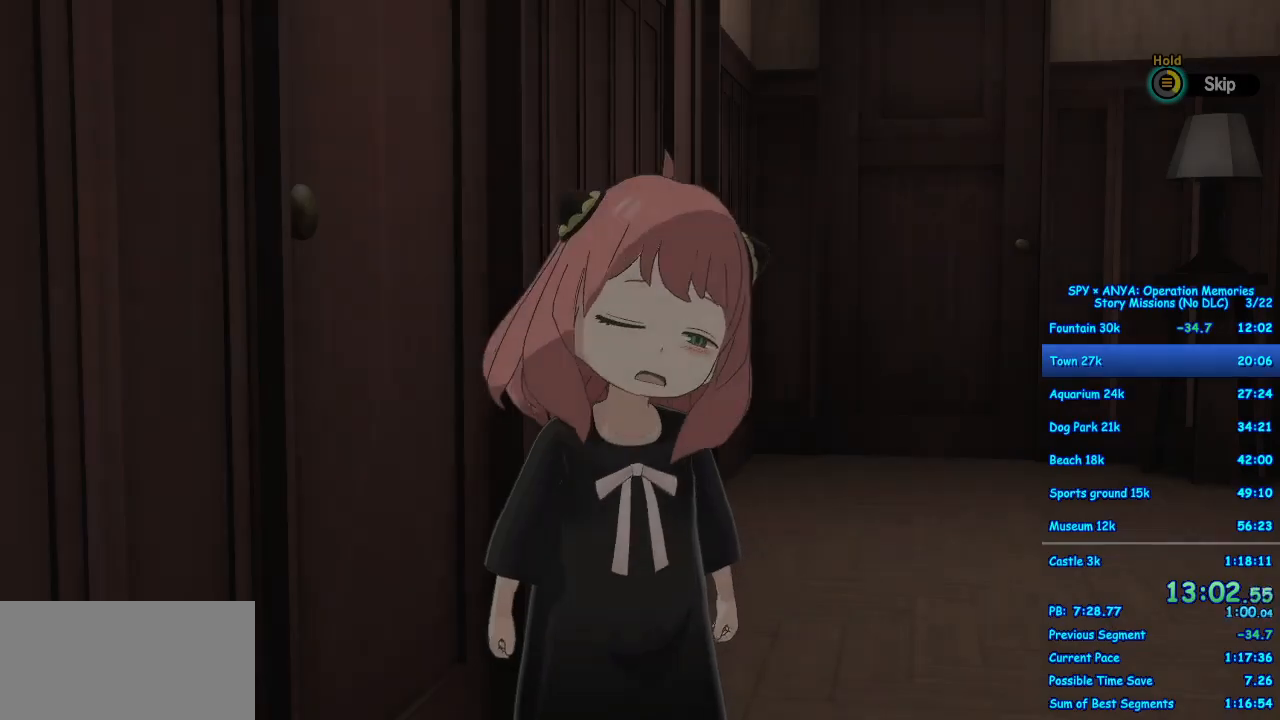
Gameplay with a controller (Xbox layout); each line is a JSON object with the inputs held at the frame after it (dt_ms = milliseconds from this image to that frame). "events" lists button and stick changes between this image and that frame as [ms after this image, input, new state], when the widget could be followed in between. Not read: DPAD_DOWN DPAD_LEFT DPAD_RIGHT DPAD_UP L2 L3 R2 R3.
{"dt_ms": 500, "buttons": ["B"], "left_stick": "center", "right_stick": "center", "events": []}
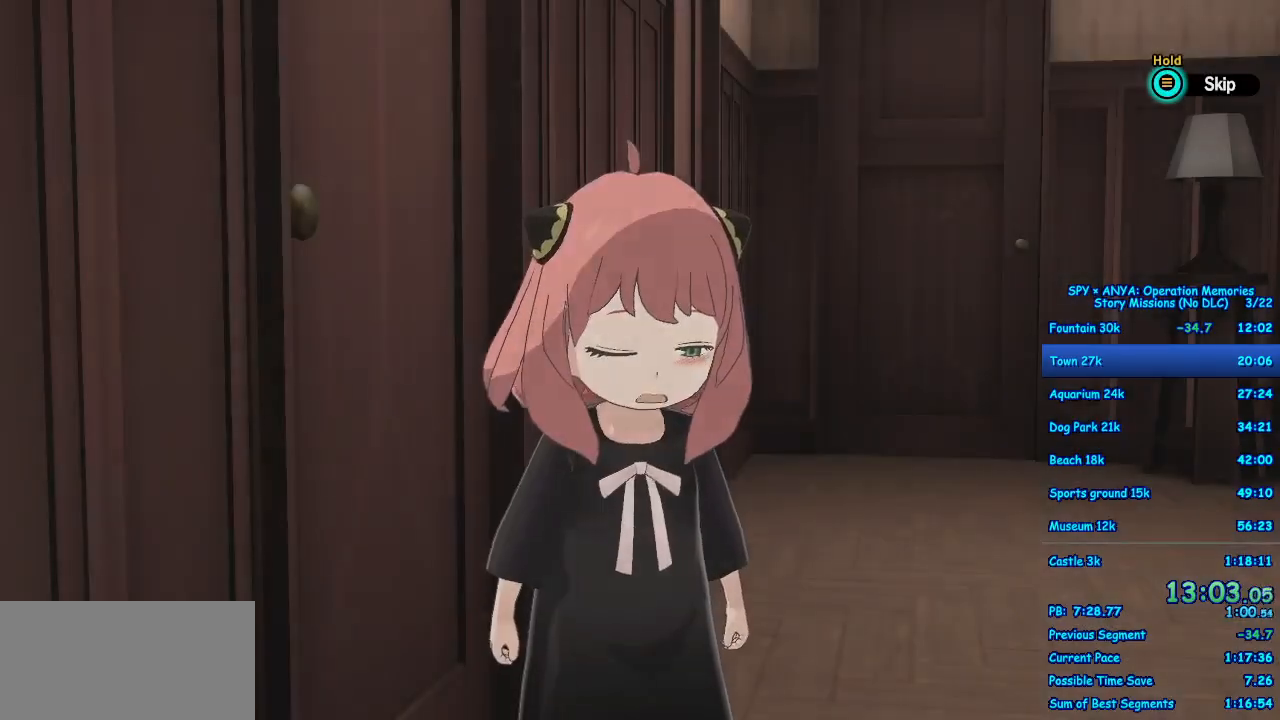
{"dt_ms": 500, "buttons": [], "left_stick": "center", "right_stick": "center", "events": [[333, "B", "up"]]}
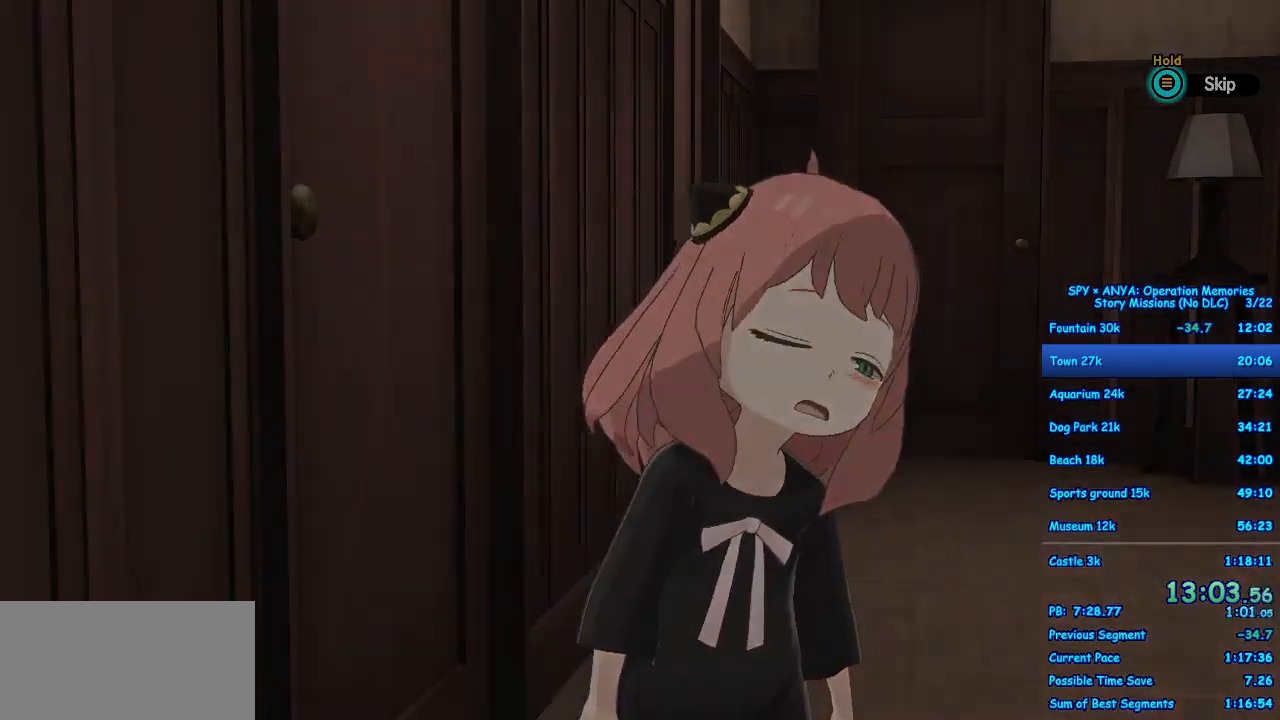
{"dt_ms": 500, "buttons": [], "left_stick": "center", "right_stick": "center", "events": []}
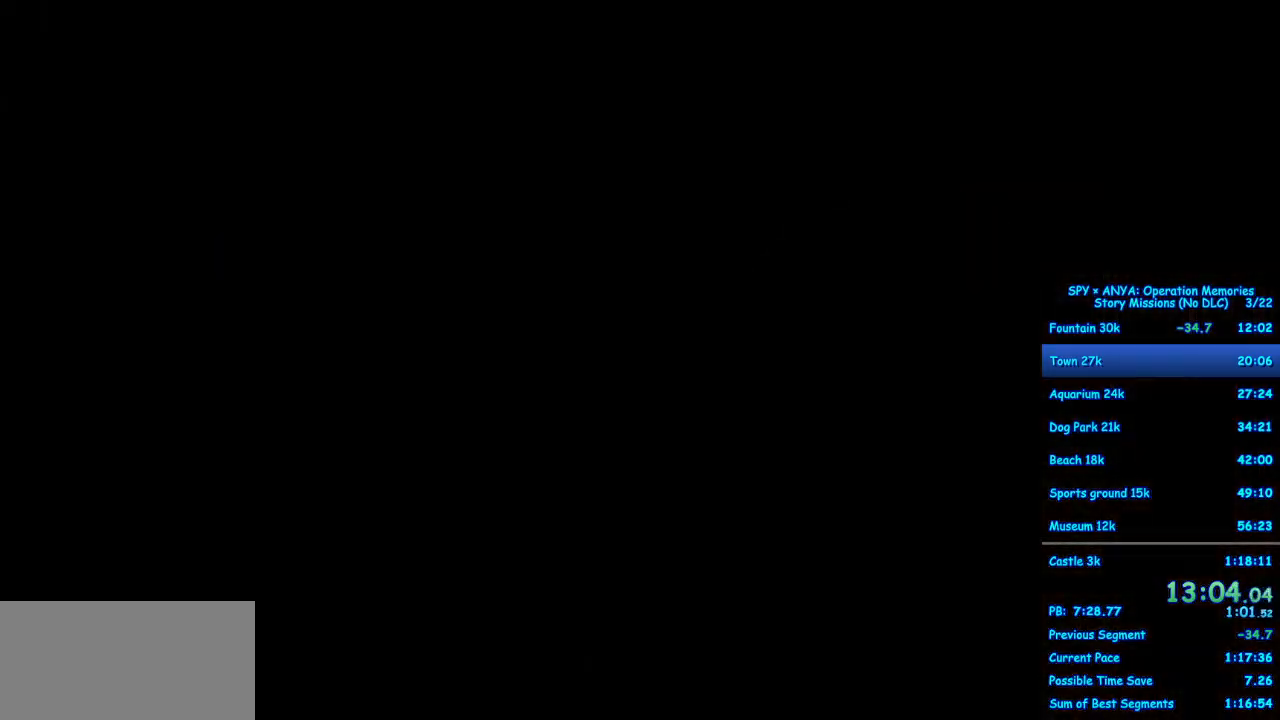
{"dt_ms": 500, "buttons": [], "left_stick": "center", "right_stick": "center", "events": []}
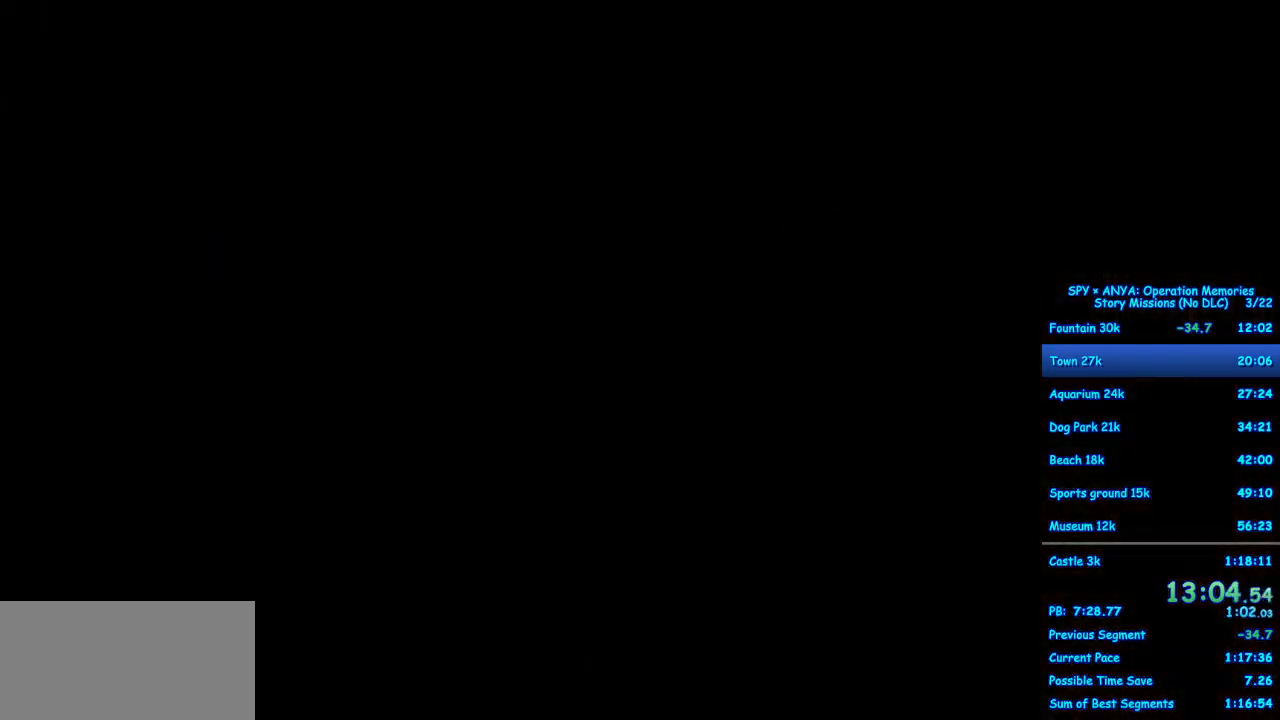
{"dt_ms": 500, "buttons": [], "left_stick": "center", "right_stick": "center", "events": []}
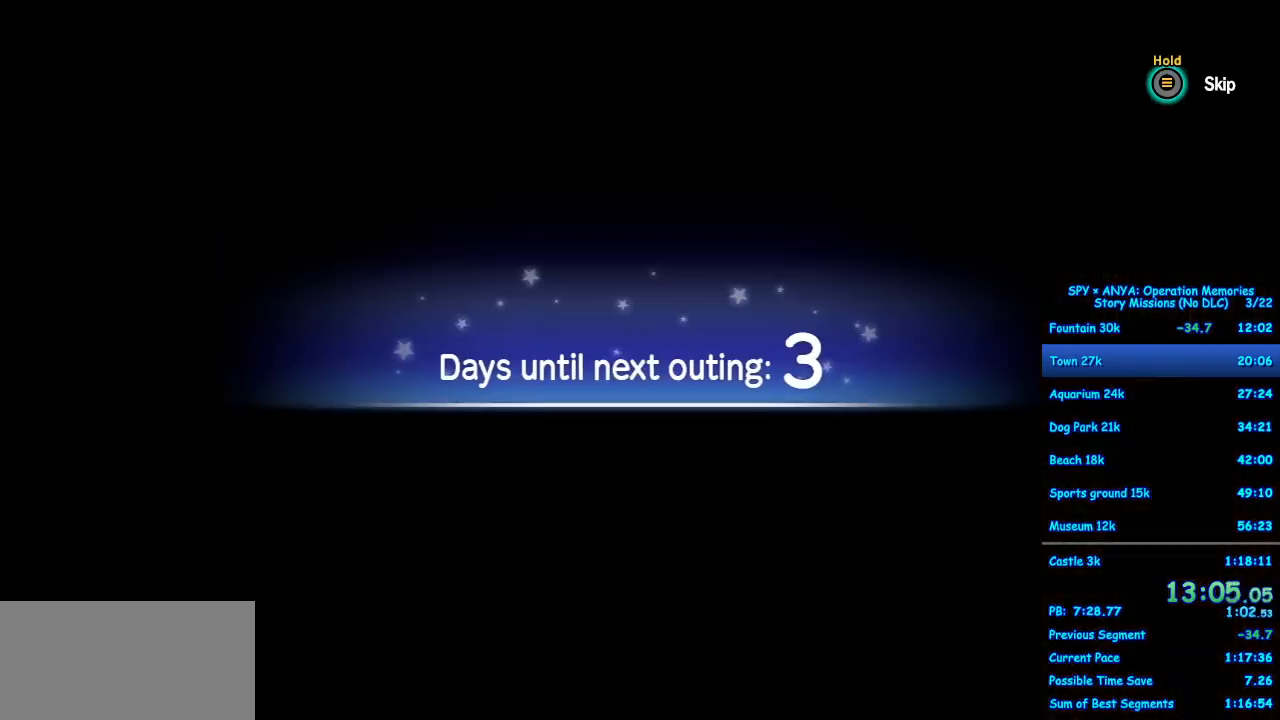
{"dt_ms": 500, "buttons": ["B"], "left_stick": "center", "right_stick": "center", "events": [[17, "B", "down"]]}
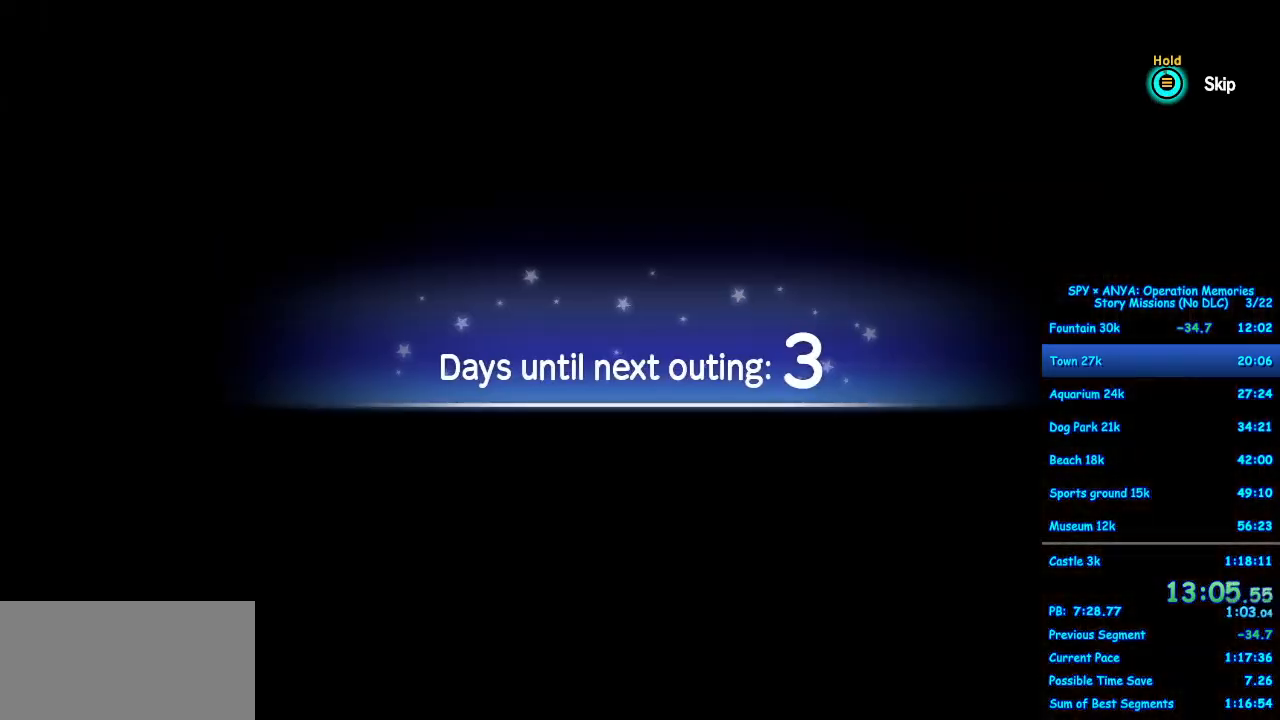
{"dt_ms": 500, "buttons": [], "left_stick": "center", "right_stick": "center", "events": [[450, "B", "up"]]}
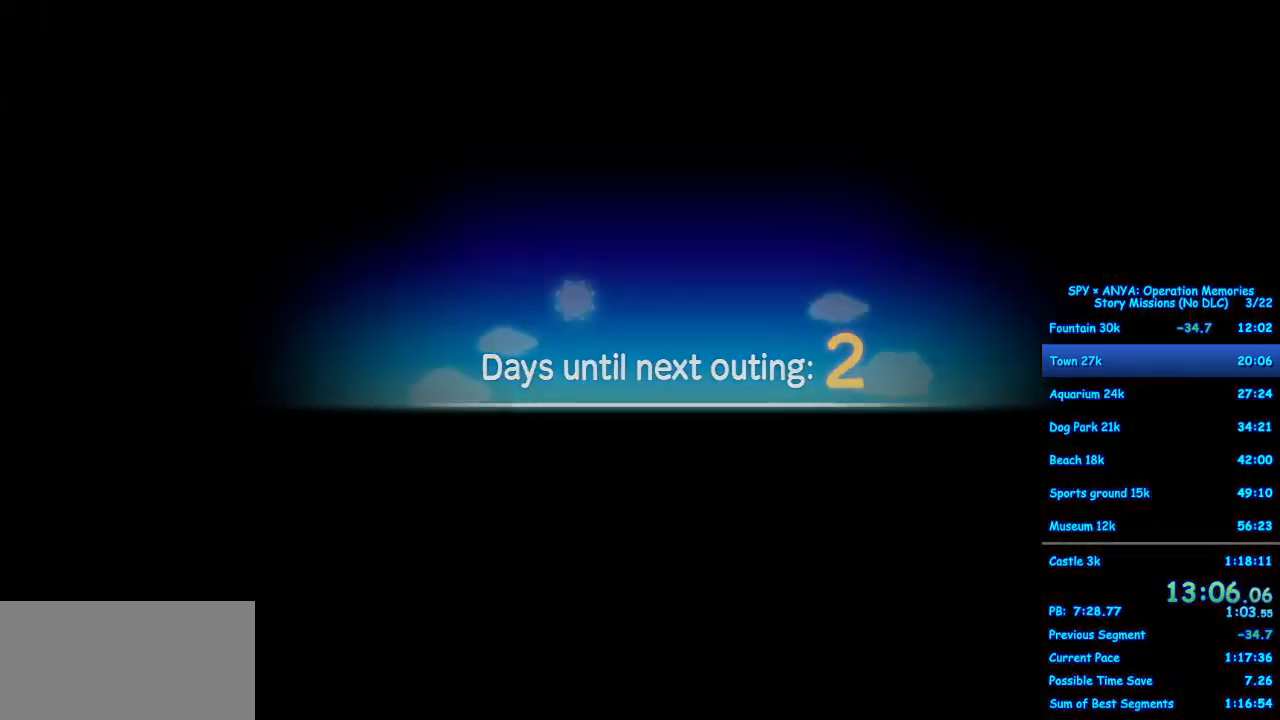
{"dt_ms": 500, "buttons": [], "left_stick": "center", "right_stick": "center", "events": []}
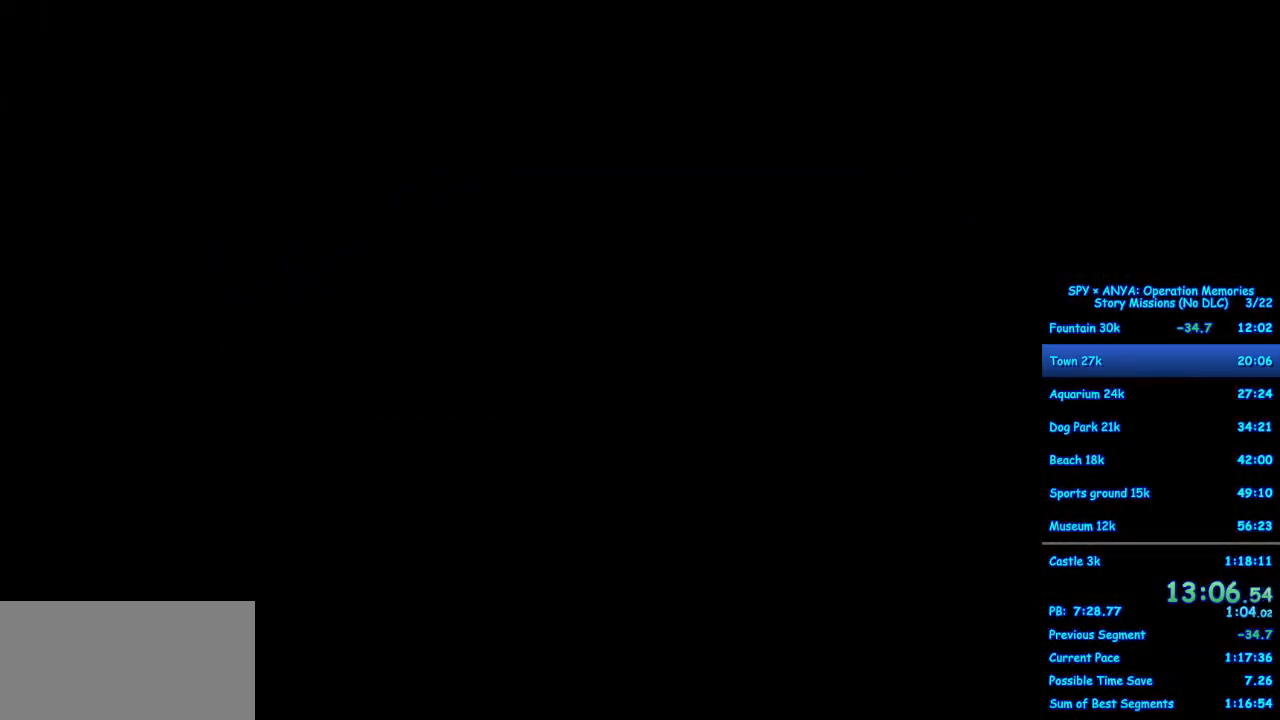
{"dt_ms": 500, "buttons": [], "left_stick": "center", "right_stick": "center", "events": []}
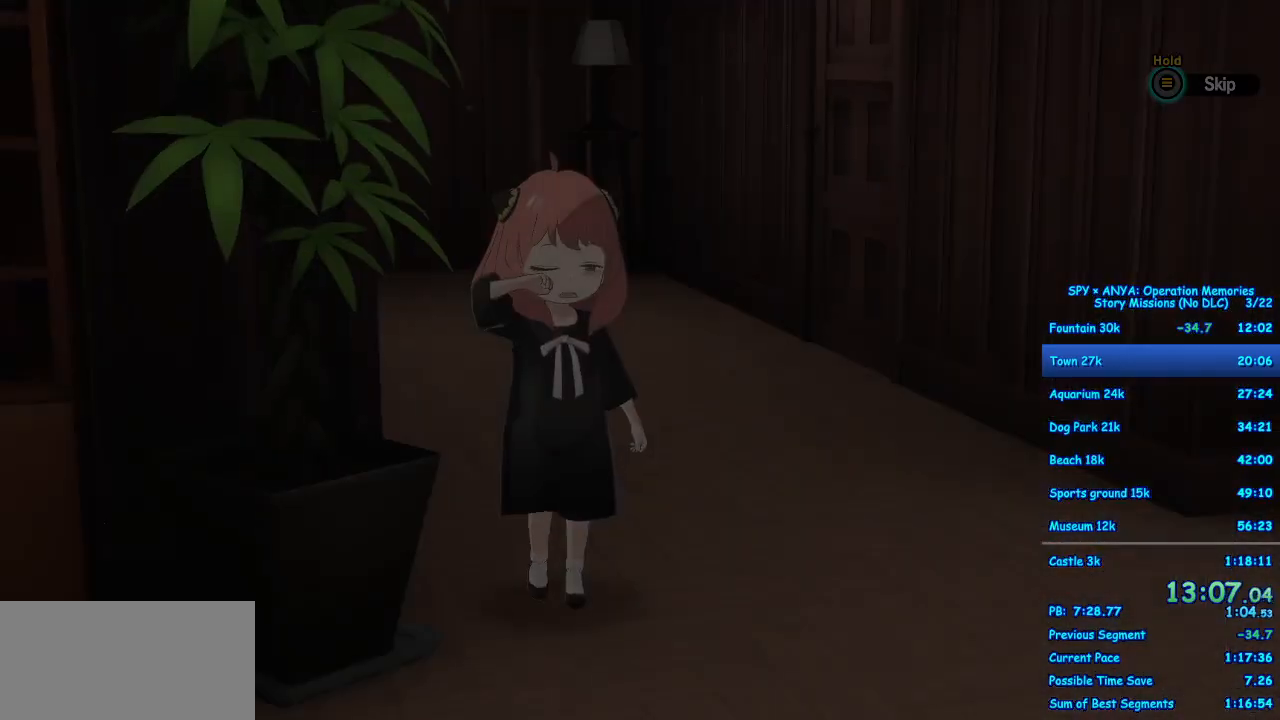
{"dt_ms": 500, "buttons": ["B"], "left_stick": "center", "right_stick": "center", "events": [[133, "B", "down"]]}
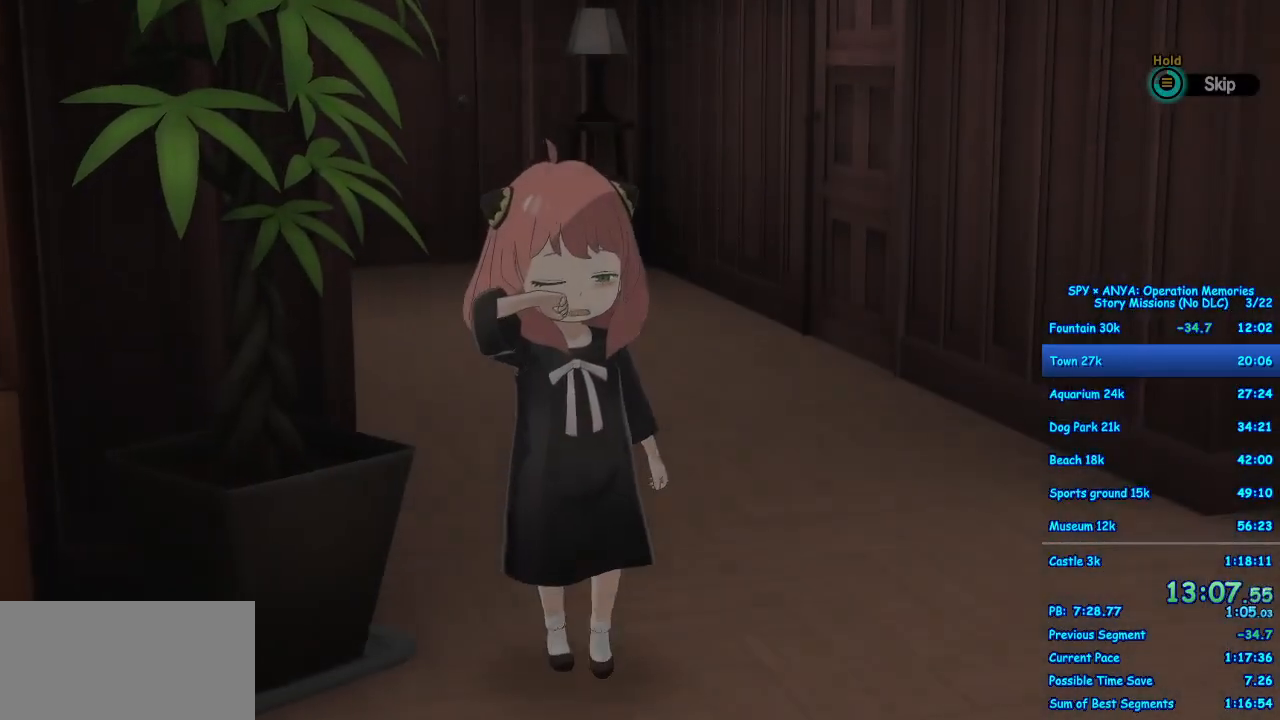
{"dt_ms": 500, "buttons": ["B"], "left_stick": "center", "right_stick": "center", "events": []}
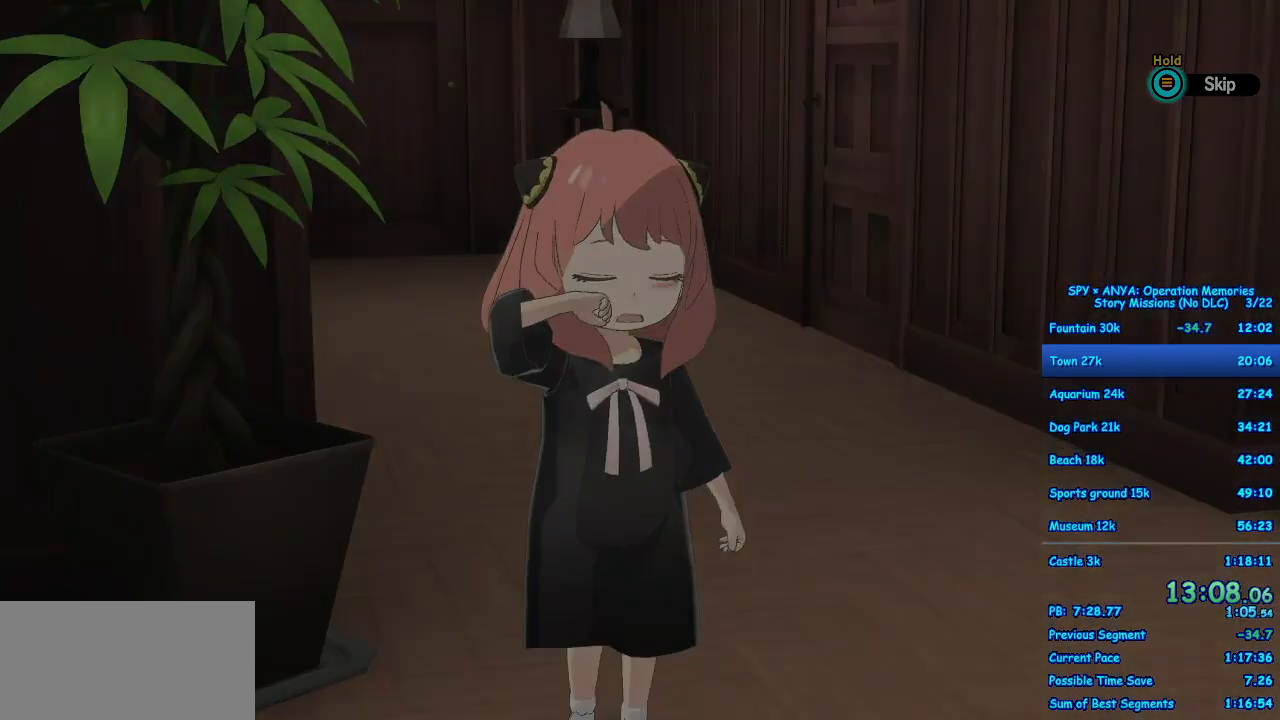
{"dt_ms": 500, "buttons": [], "left_stick": "center", "right_stick": "center", "events": [[100, "B", "up"]]}
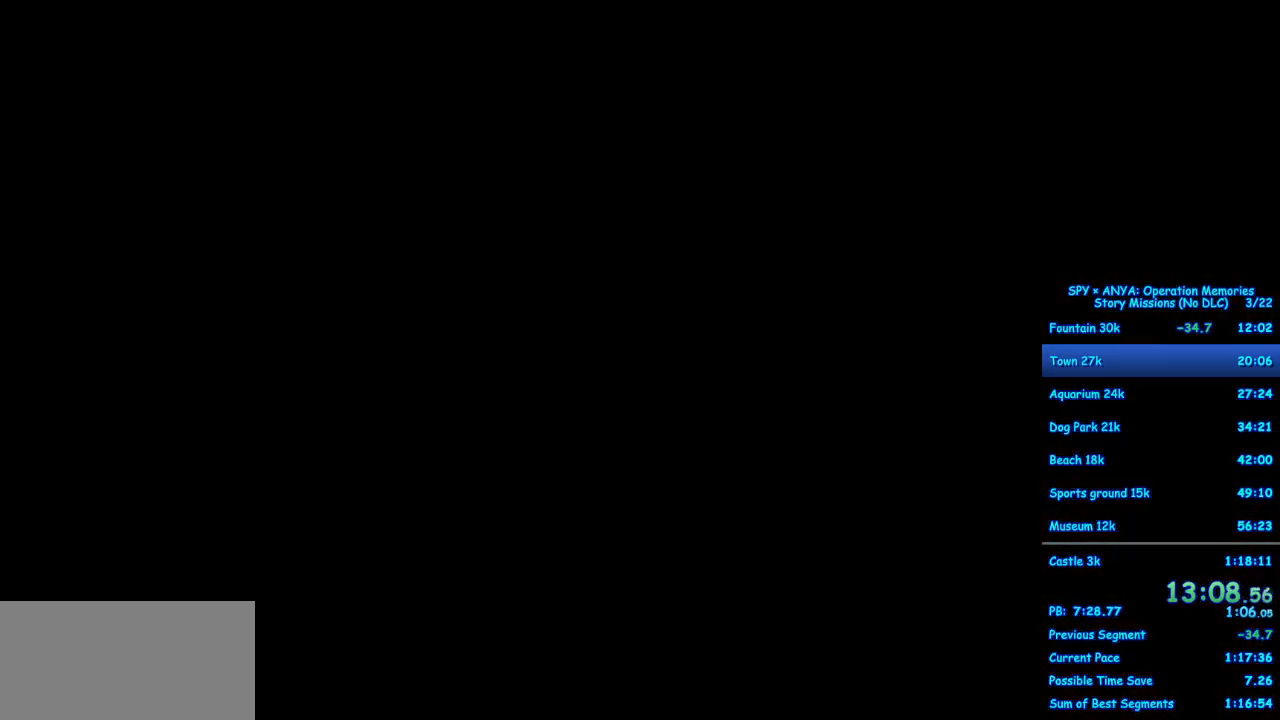
{"dt_ms": 500, "buttons": [], "left_stick": "center", "right_stick": "center", "events": []}
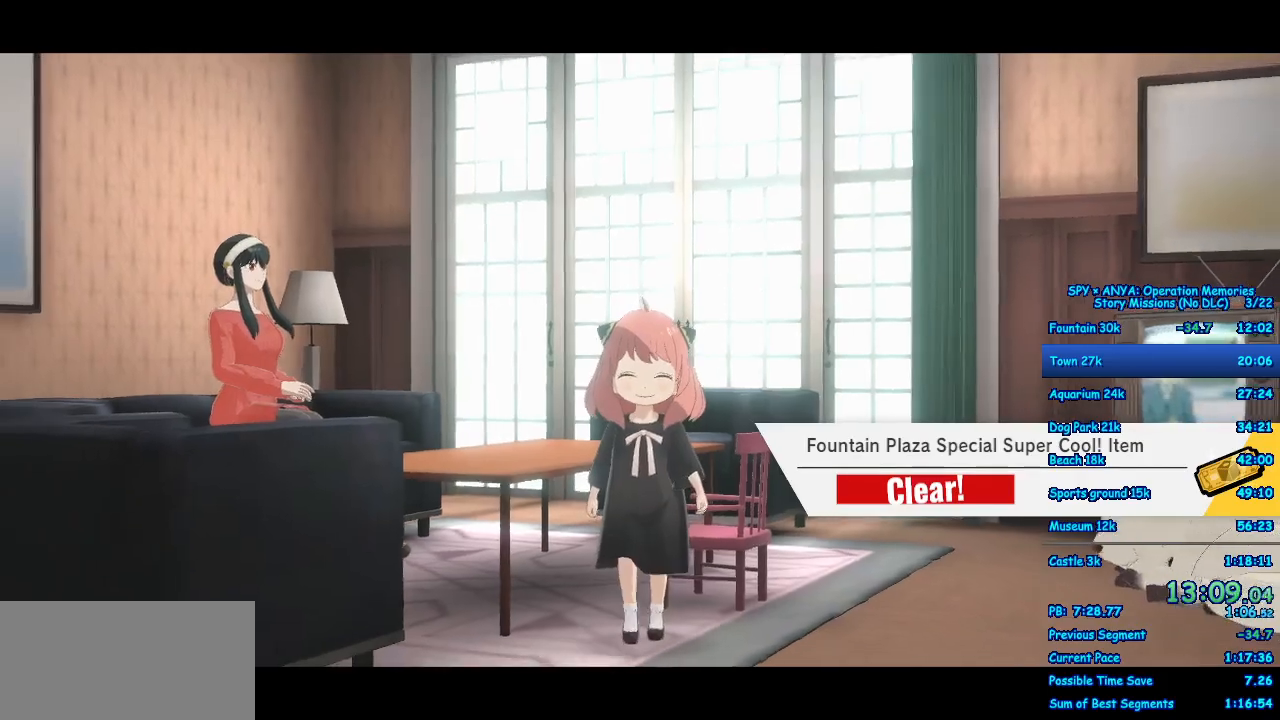
{"dt_ms": 500, "buttons": [], "left_stick": "center", "right_stick": "center", "events": []}
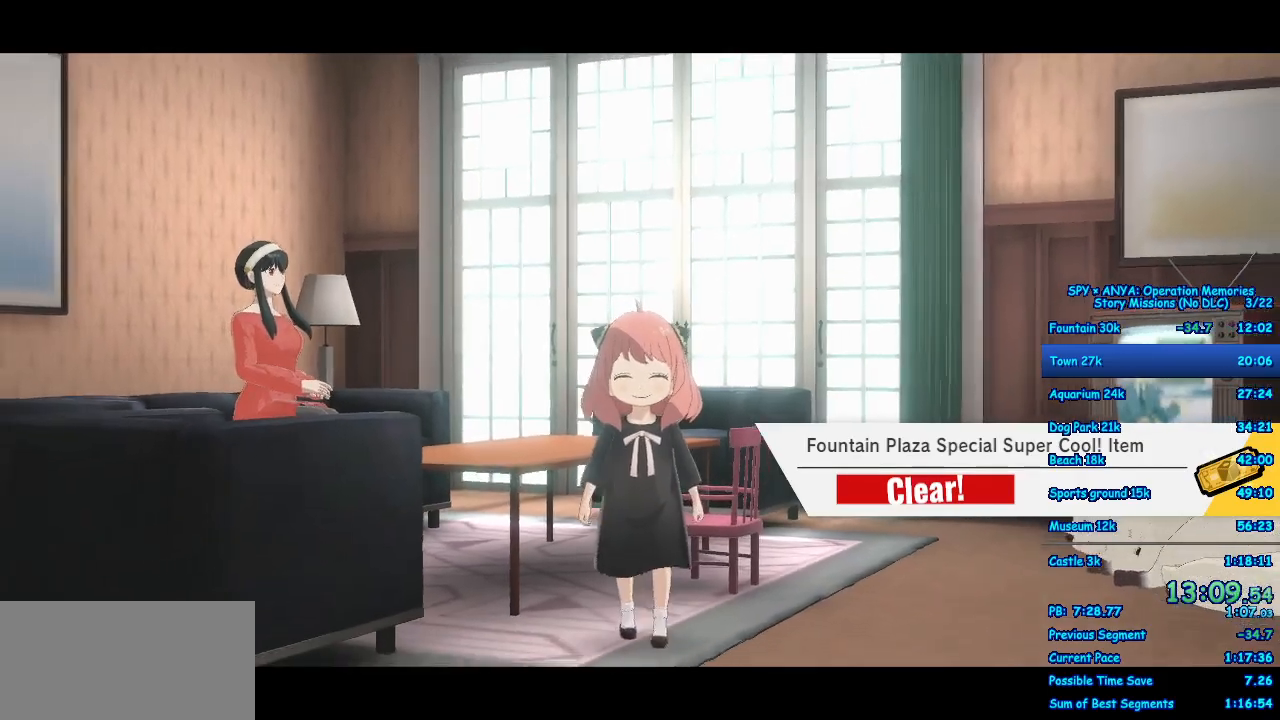
{"dt_ms": 500, "buttons": [], "left_stick": "center", "right_stick": "center", "events": []}
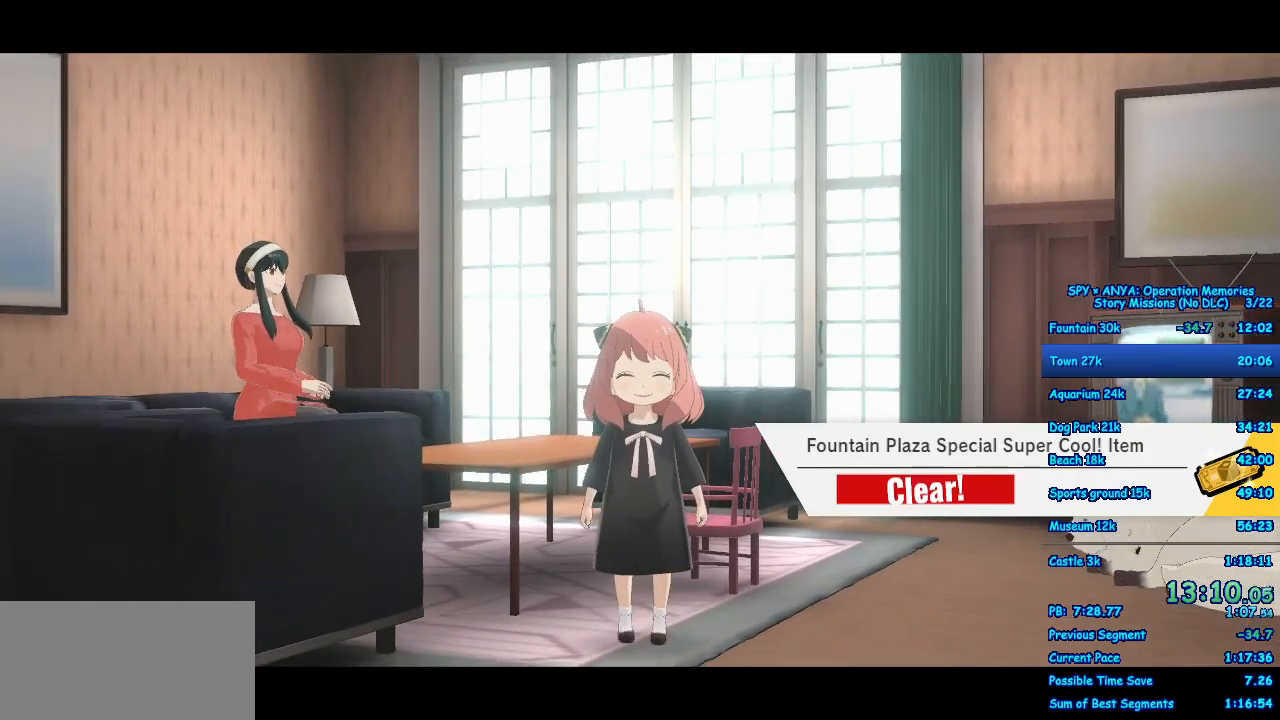
{"dt_ms": 500, "buttons": [], "left_stick": "center", "right_stick": "center", "events": []}
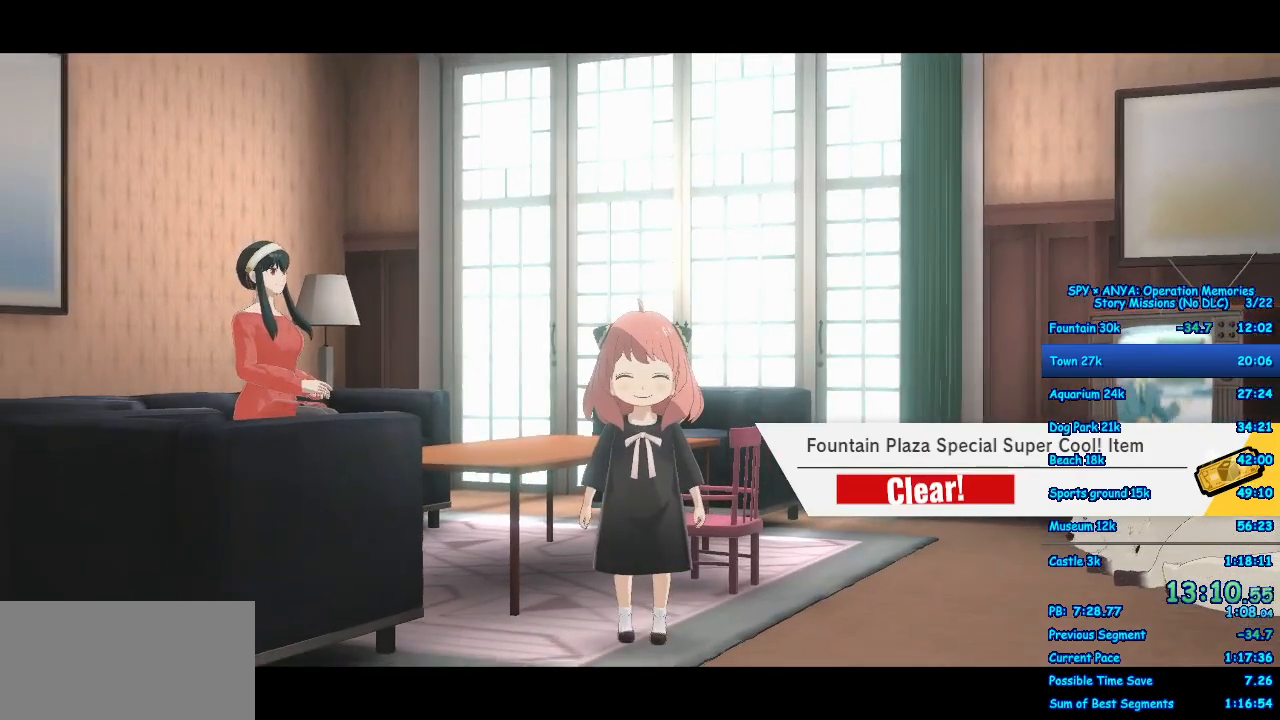
{"dt_ms": 500, "buttons": [], "left_stick": "center", "right_stick": "center", "events": []}
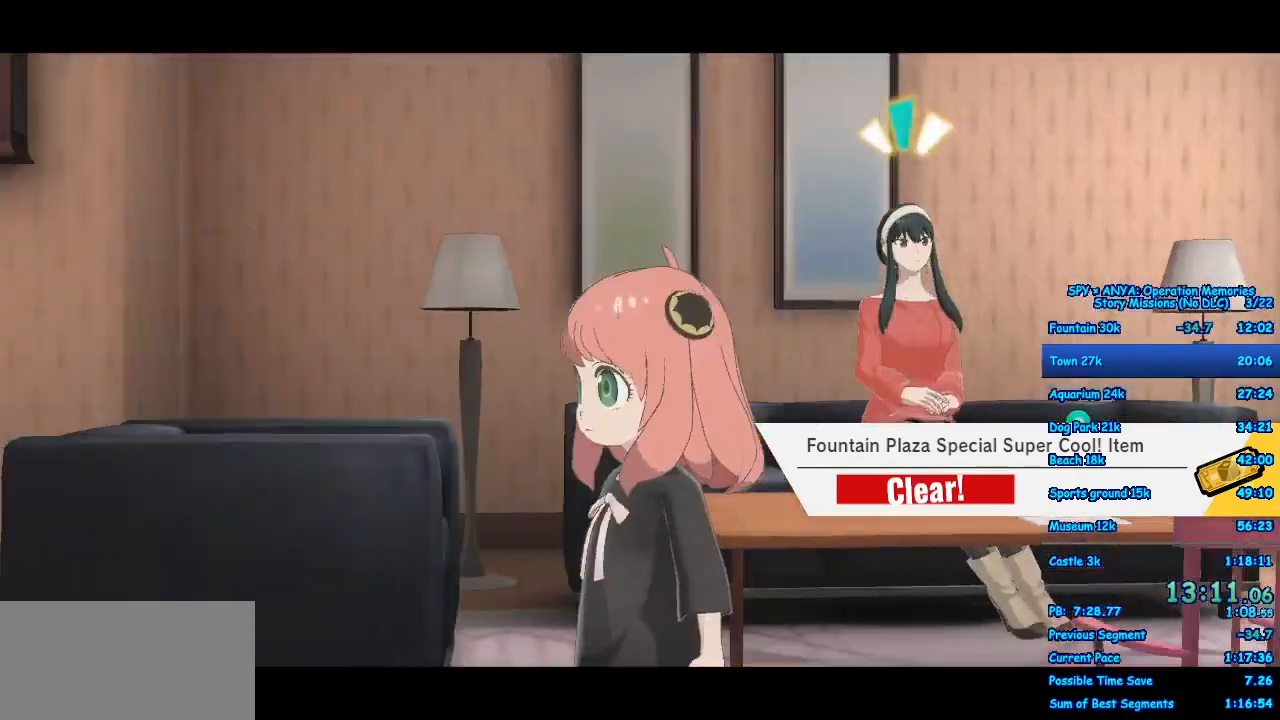
{"dt_ms": 1000, "buttons": ["A"], "left_stick": "up", "right_stick": "center"}
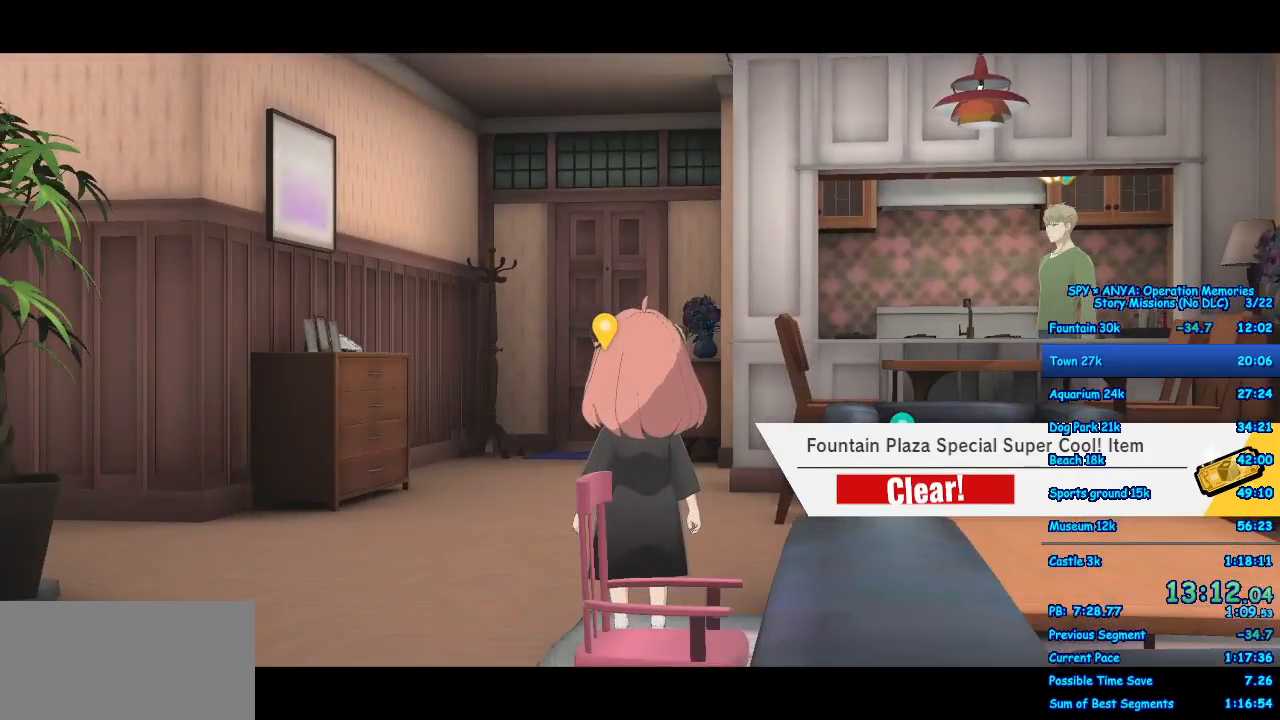
{"dt_ms": 500, "buttons": ["A"], "left_stick": "up", "right_stick": "center", "events": [[267, "B", "down"], [333, "B", "up"], [467, "B", "down"], [500, "B", "up"]]}
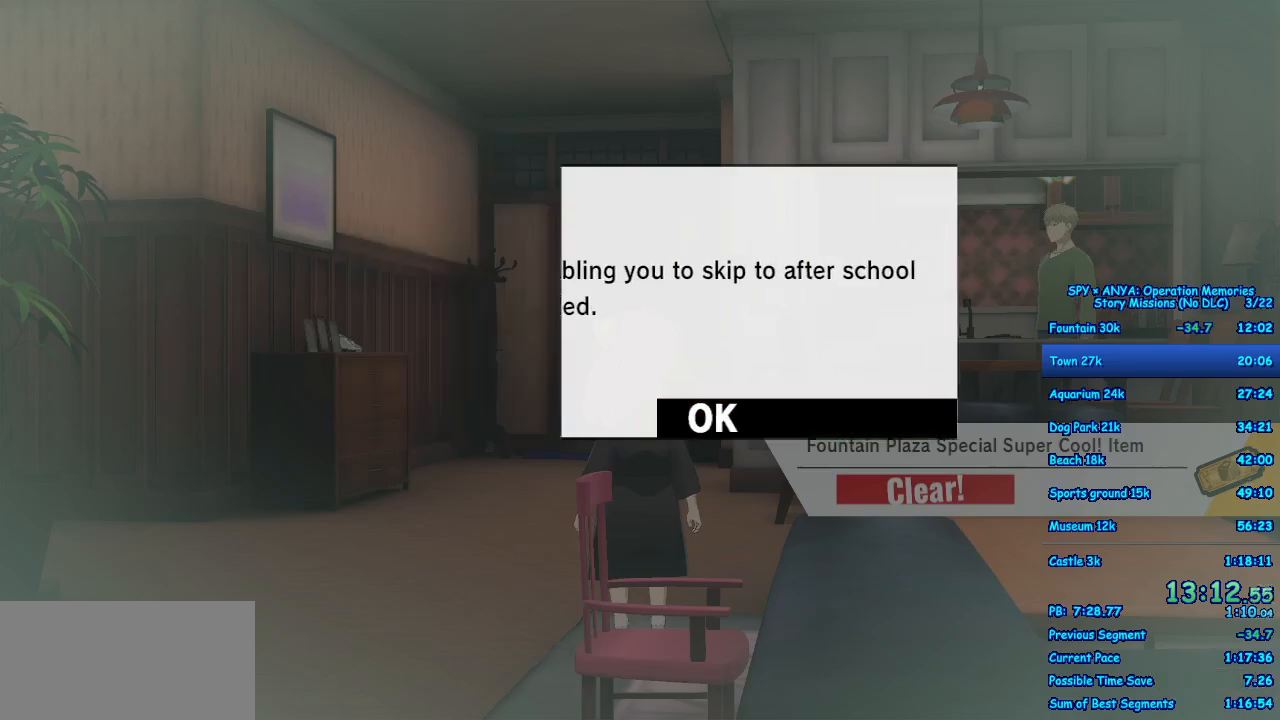
{"dt_ms": 500, "buttons": ["A"], "left_stick": "up", "right_stick": "center", "events": []}
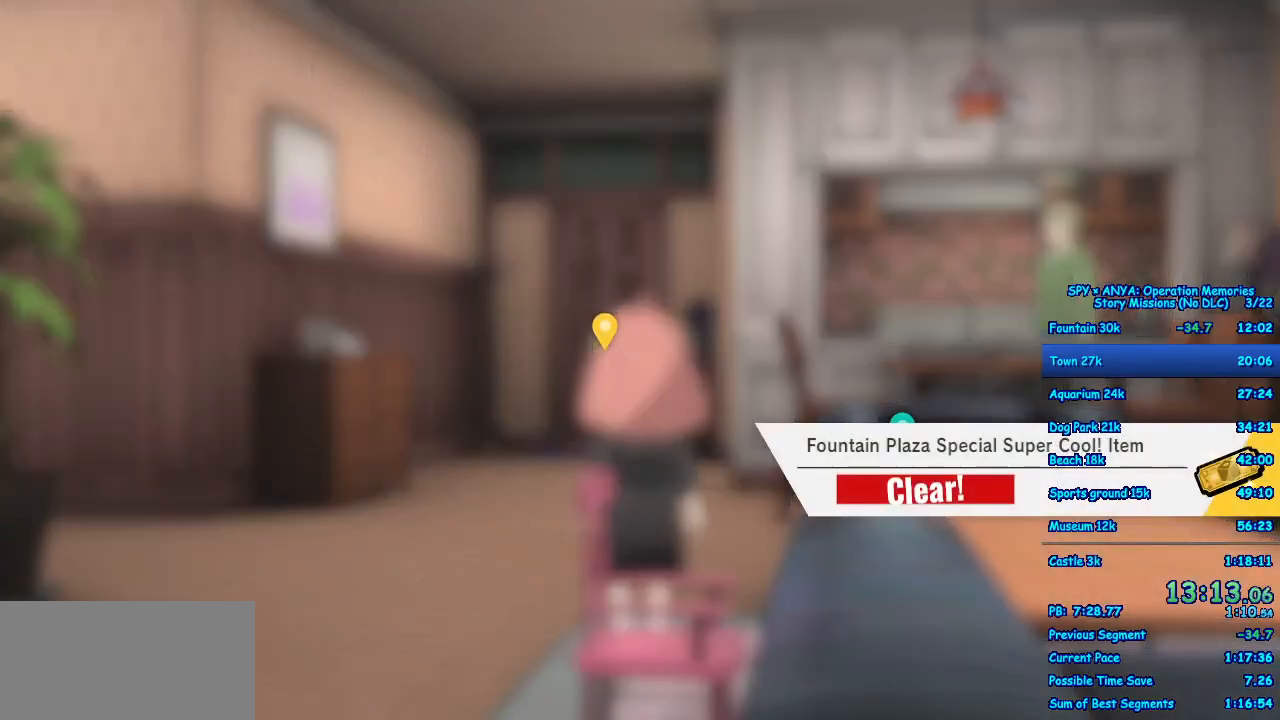
{"dt_ms": 500, "buttons": ["A", "B"], "left_stick": "up", "right_stick": "center", "events": [[117, "B", "down"], [200, "B", "up"], [317, "B", "down"], [367, "B", "up"], [467, "B", "down"]]}
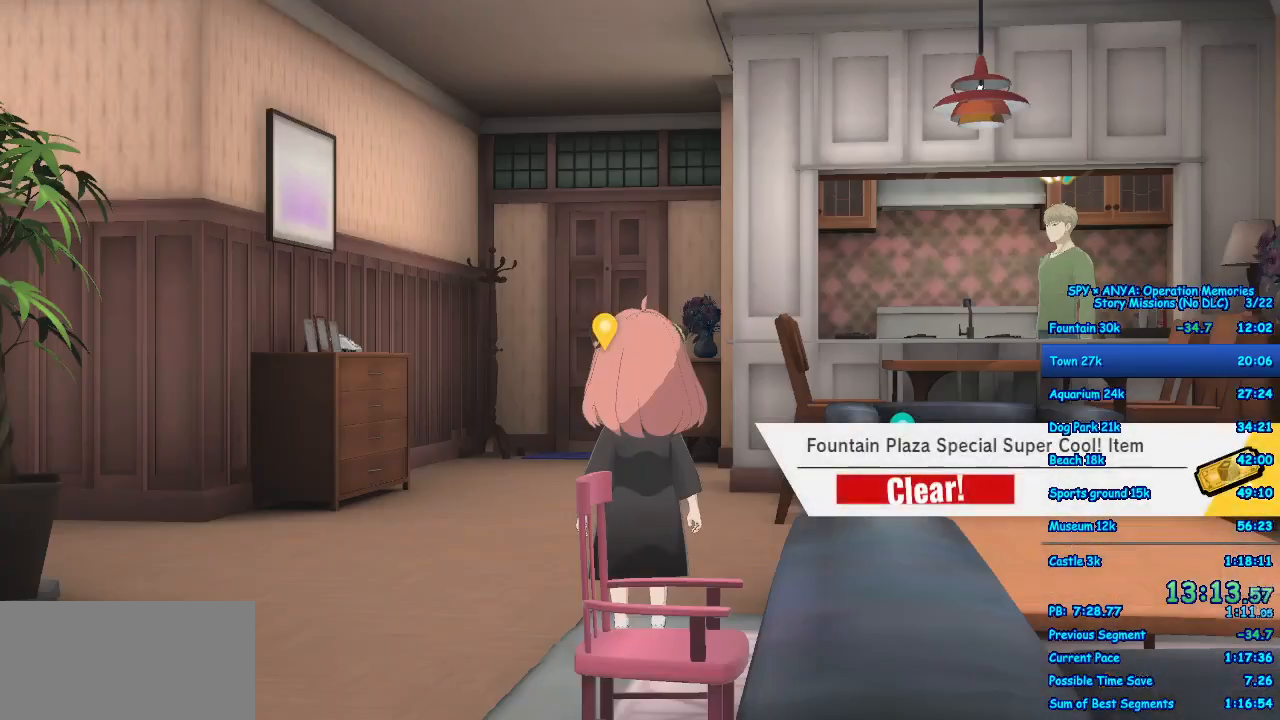
{"dt_ms": 500, "buttons": ["A"], "left_stick": "up", "right_stick": "center", "events": [[17, "B", "up"]]}
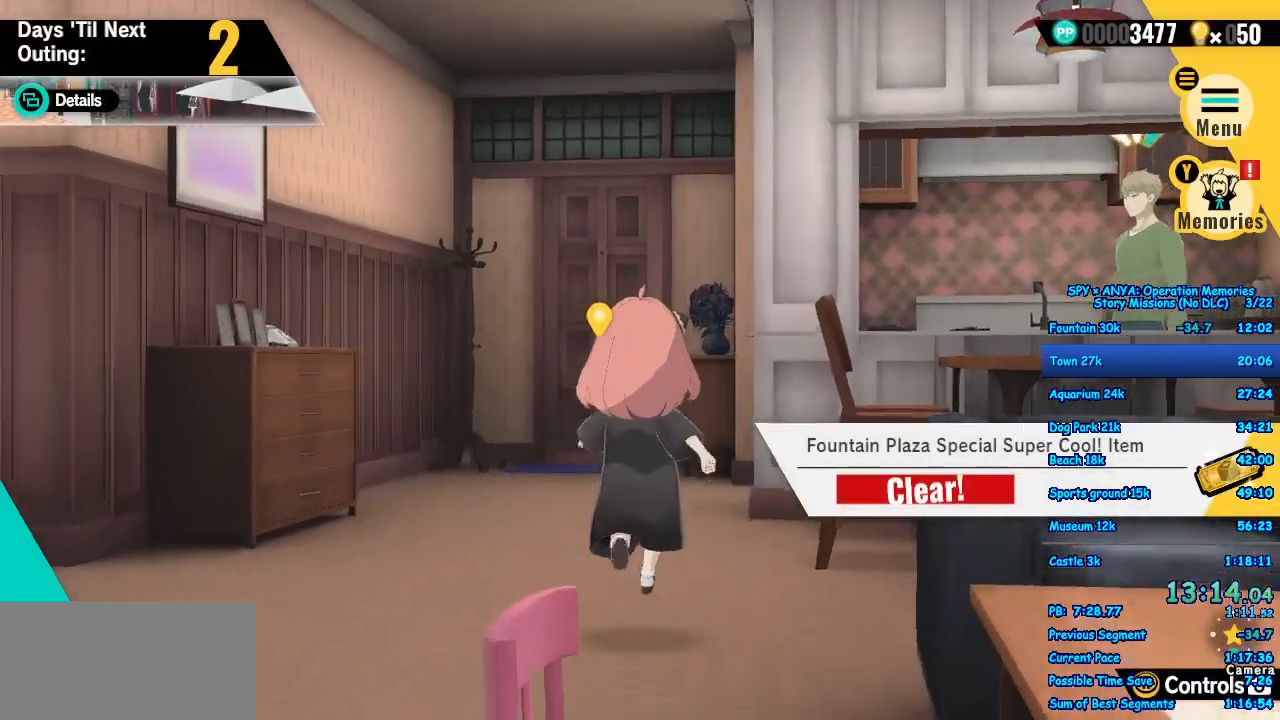
{"dt_ms": 500, "buttons": ["A"], "left_stick": "up", "right_stick": "center", "events": []}
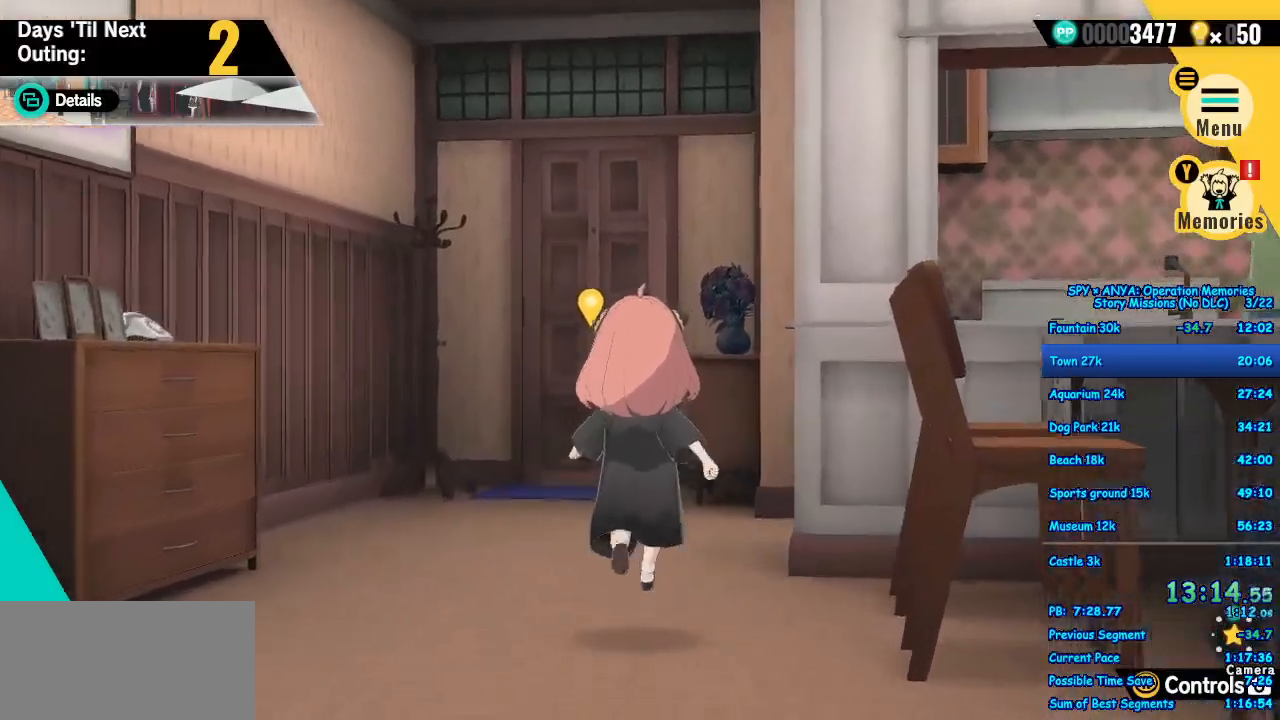
{"dt_ms": 500, "buttons": ["A"], "left_stick": "up", "right_stick": "center", "events": []}
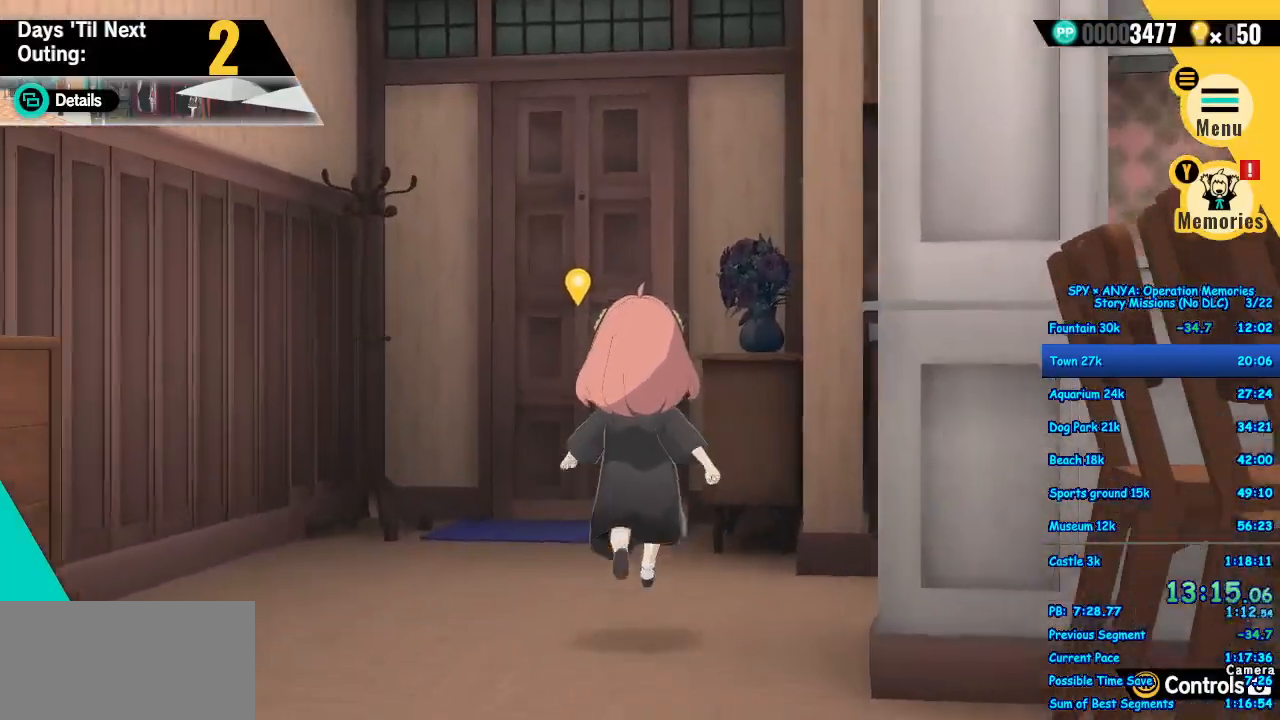
{"dt_ms": 500, "buttons": ["A"], "left_stick": "up", "right_stick": "center", "events": []}
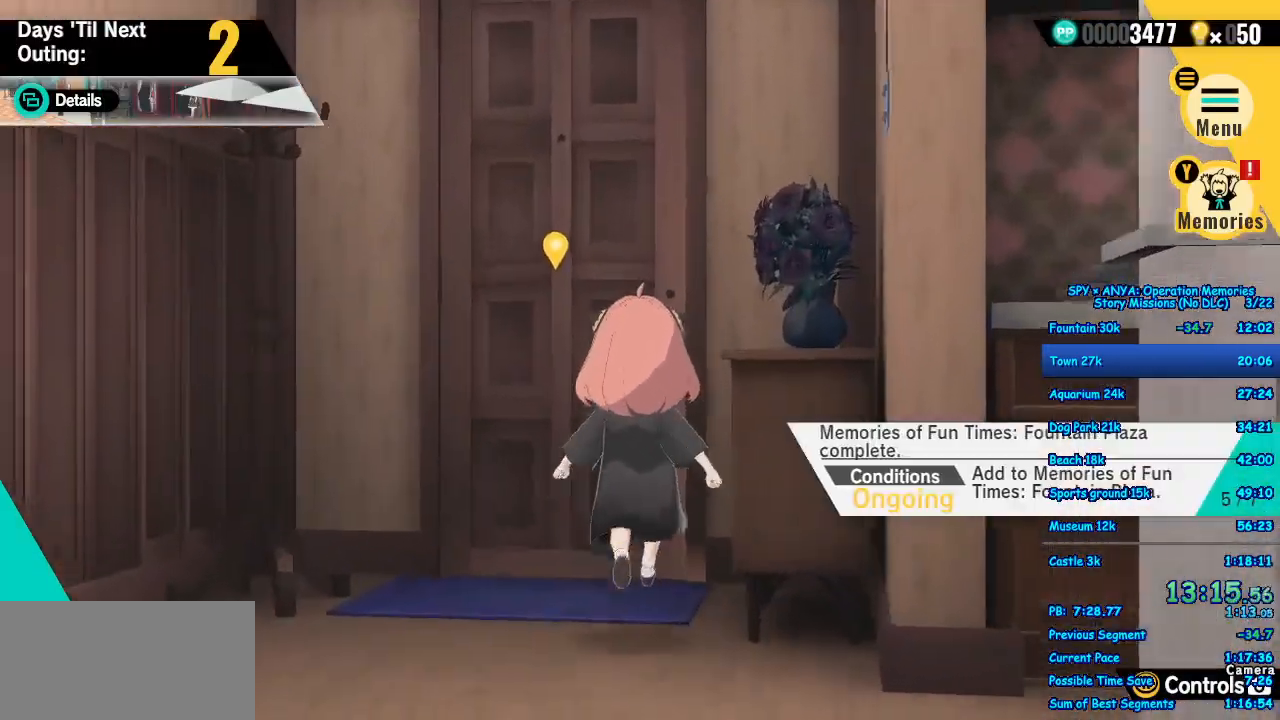
{"dt_ms": 500, "buttons": [], "left_stick": "center", "right_stick": "center", "events": [[167, "X", "down"], [200, "A", "up"], [250, "X", "up"], [283, "left_stick", "center"], [317, "B", "down"], [400, "B", "up"]]}
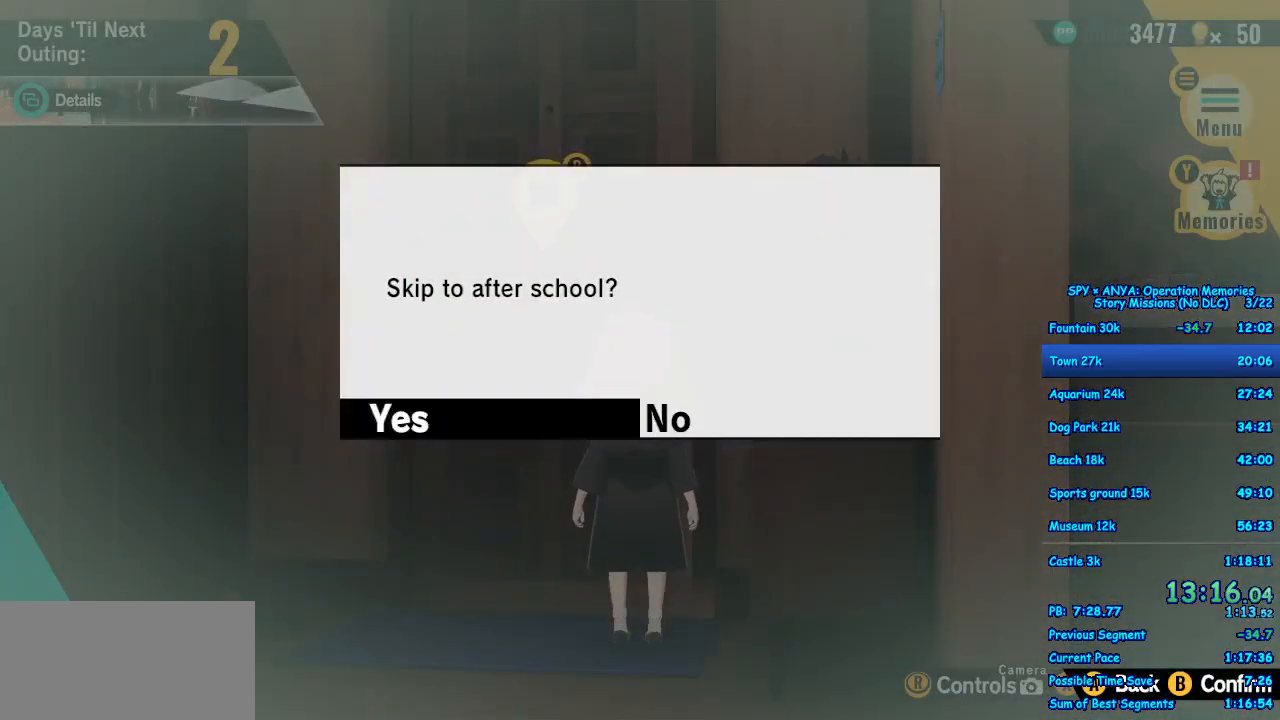
{"dt_ms": 500, "buttons": [], "left_stick": "center", "right_stick": "center", "events": [[17, "B", "down"], [67, "B", "up"], [133, "B", "down"], [233, "B", "up"]]}